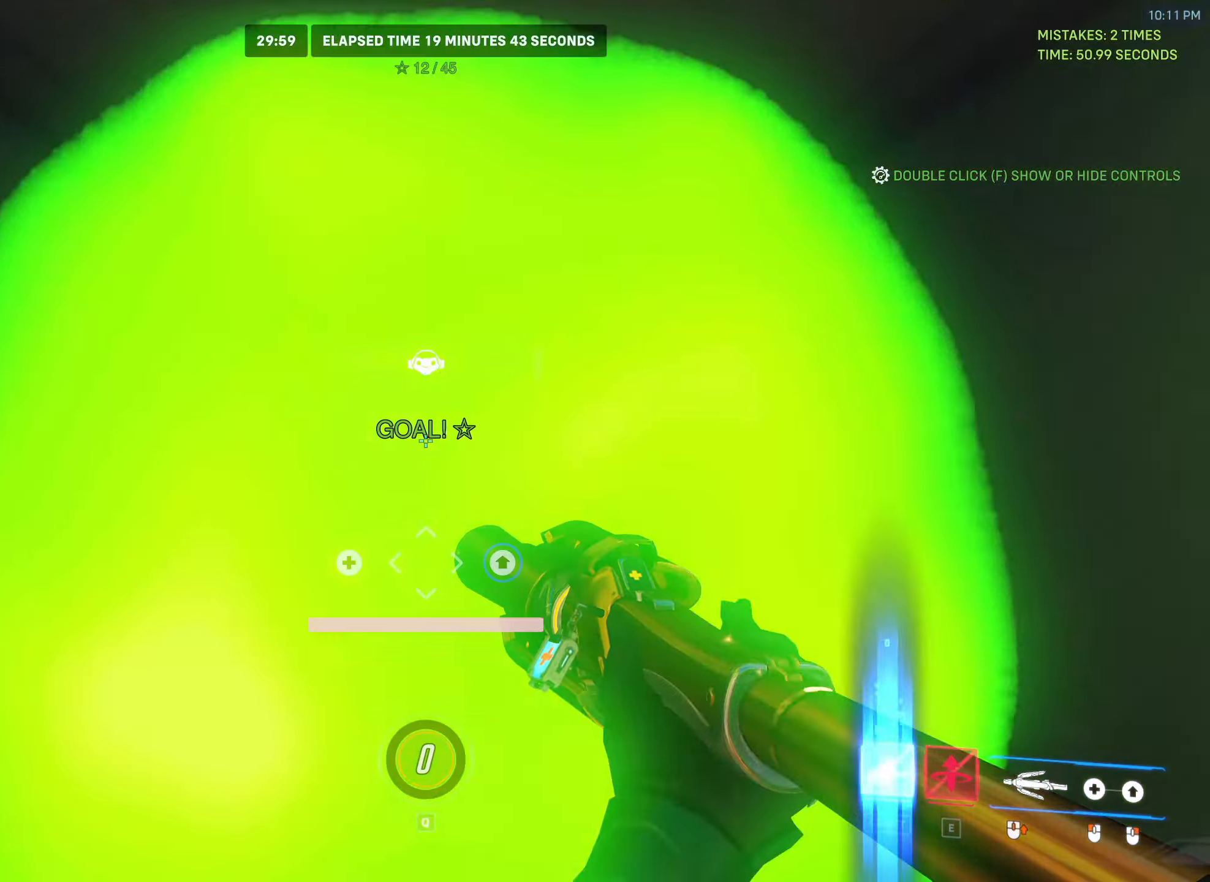
Gameplay with keyboard and mouse; each line is a JSON object with the keys and mouse buttons held at the frame after it. "events" lists presses ("down") and releases ("up") of "a", "ctrl", "d", "e", "f", "q", "r", "s", "shift", "space", "tab", "w", "mouse_left", "mouse_wheel", "mouse_right", "mouse_mb4" and "mouse_mb5" between this image and that frame as [ms after this image, input, new state], when the widget could be followed in between. "mouse_left", "mouse_wheel", "mouse_right", "mouse_mb4", "mouse_mb5" = the "left", "wheel", "right", "mb4", "mb5" buttons of the "mouse" list. No other keys are recorded. "wheel" means that the mouse wheel is clicked or scrolled. Mouse movement is not recorded.
{"keys": ["w"], "mouse": [], "events": [[350, "space", "up"]]}
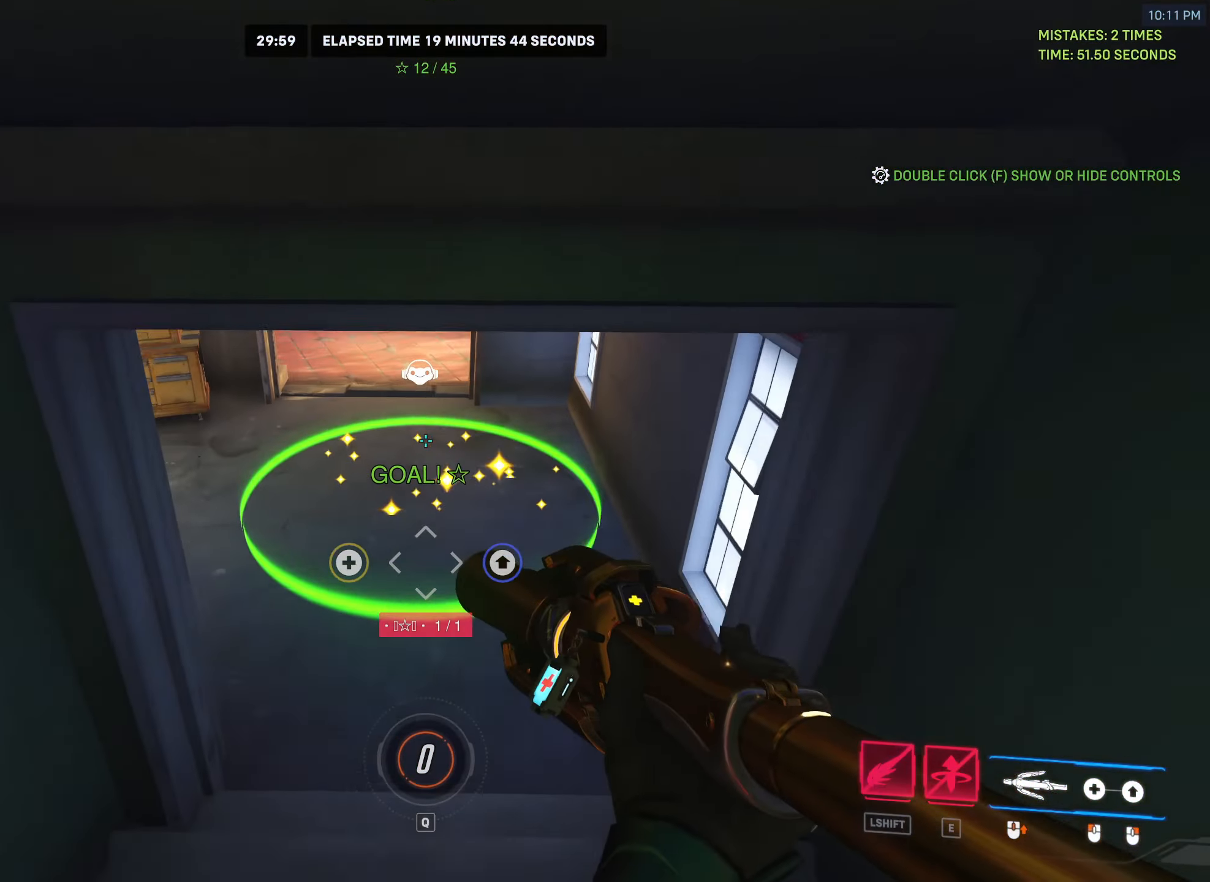
{"keys": ["space", "w"], "mouse": [], "events": [[150, "space", "down"]]}
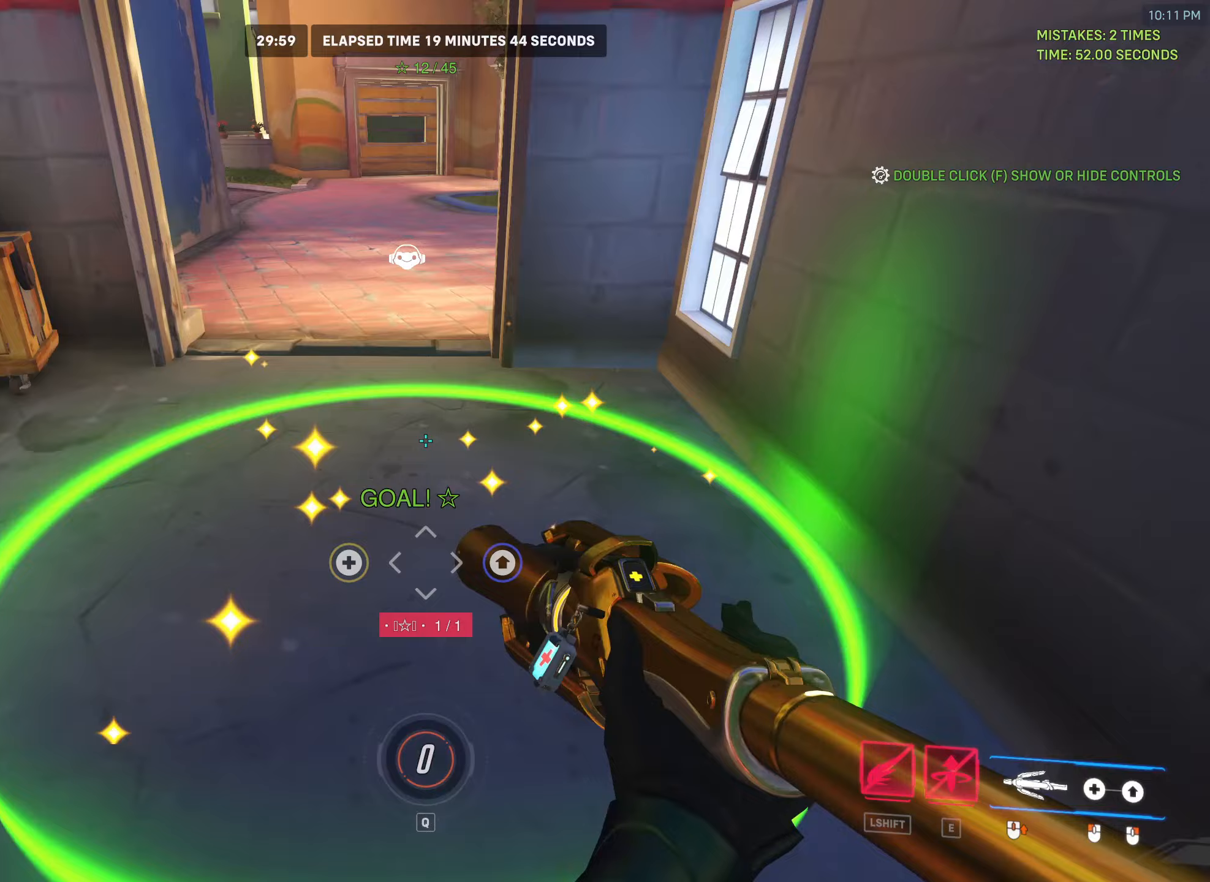
{"keys": [], "mouse": [], "events": [[17, "mouse_left", "down"], [117, "d", "down"], [117, "mouse_left", "up"], [250, "w", "up"], [433, "space", "up"], [467, "d", "up"]]}
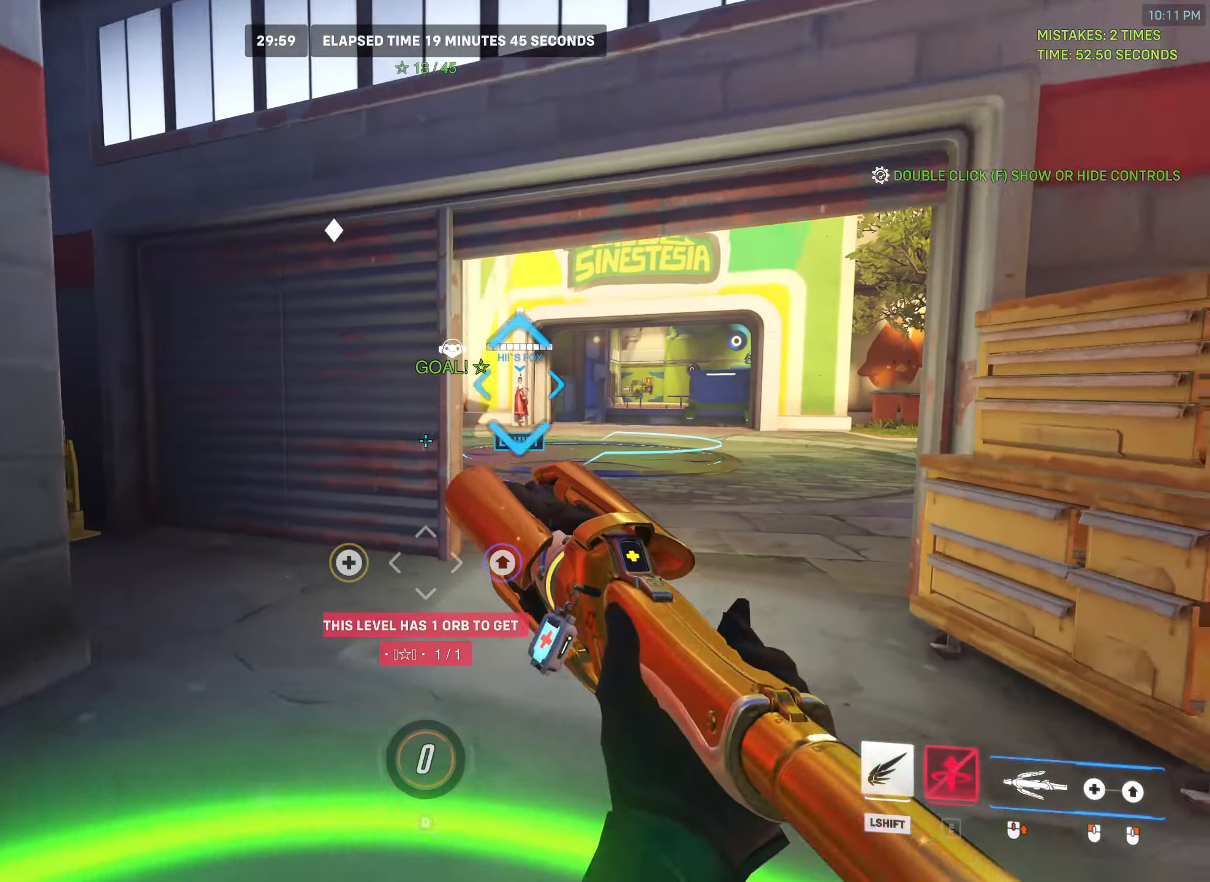
{"keys": ["w"], "mouse": [], "events": [[17, "shift", "down"], [217, "w", "down"], [233, "shift", "up"]]}
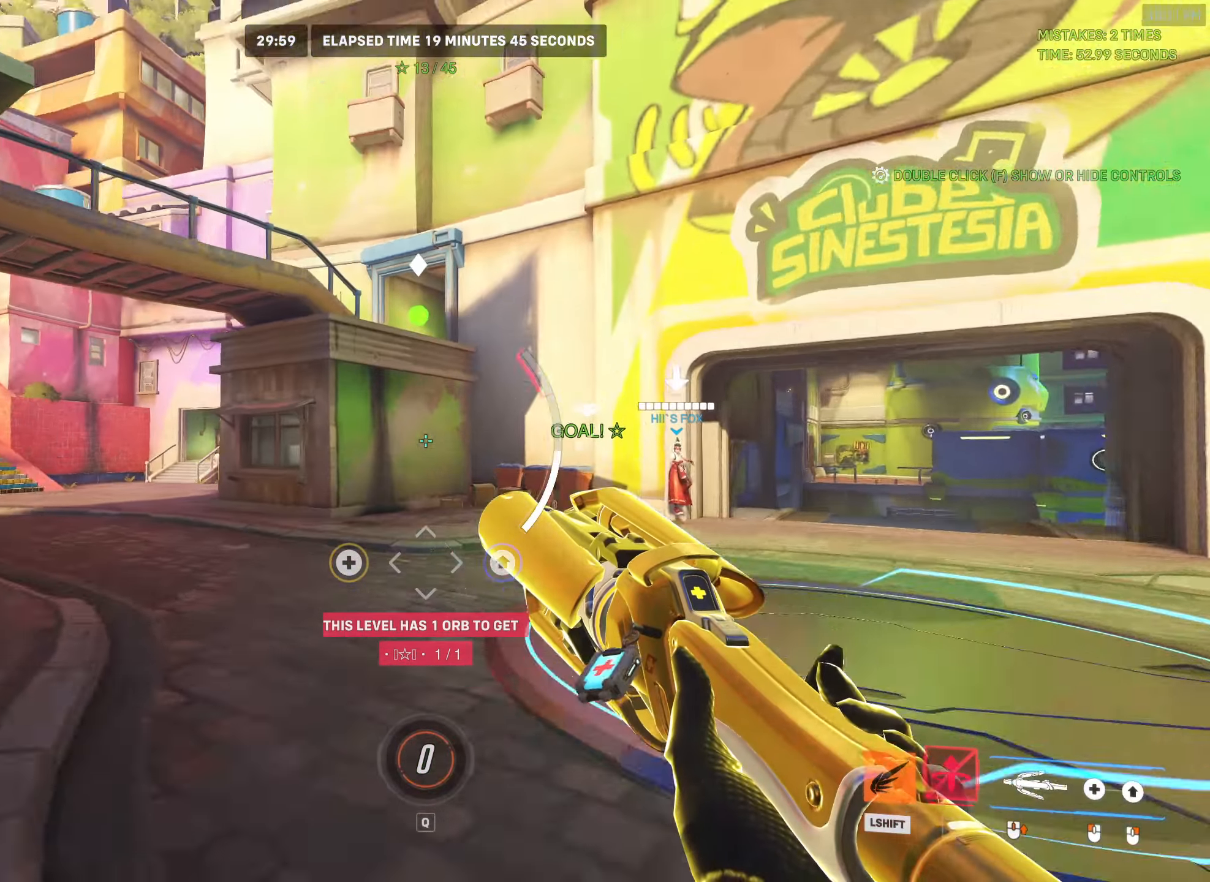
{"keys": ["w"], "mouse": [], "events": []}
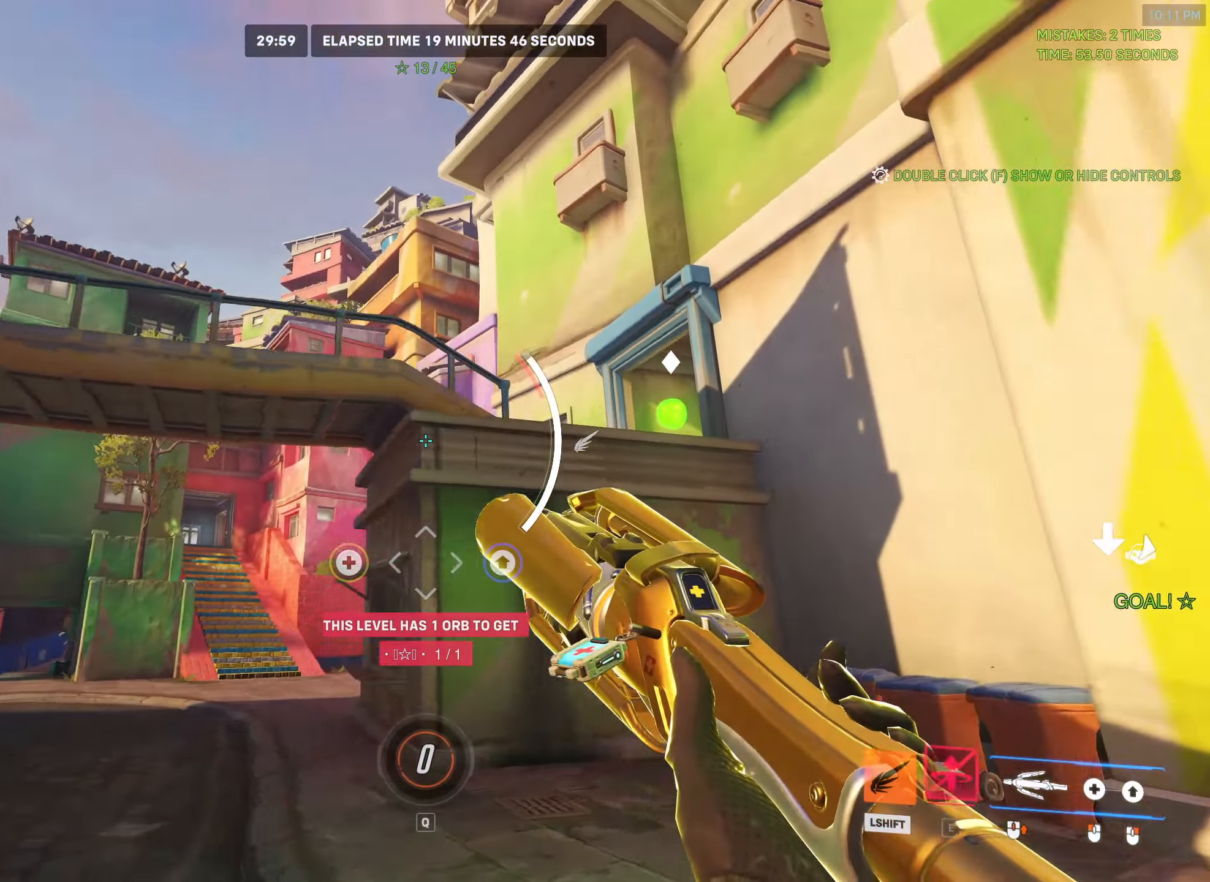
{"keys": ["w"], "mouse": [], "events": [[400, "space", "down"], [500, "space", "up"]]}
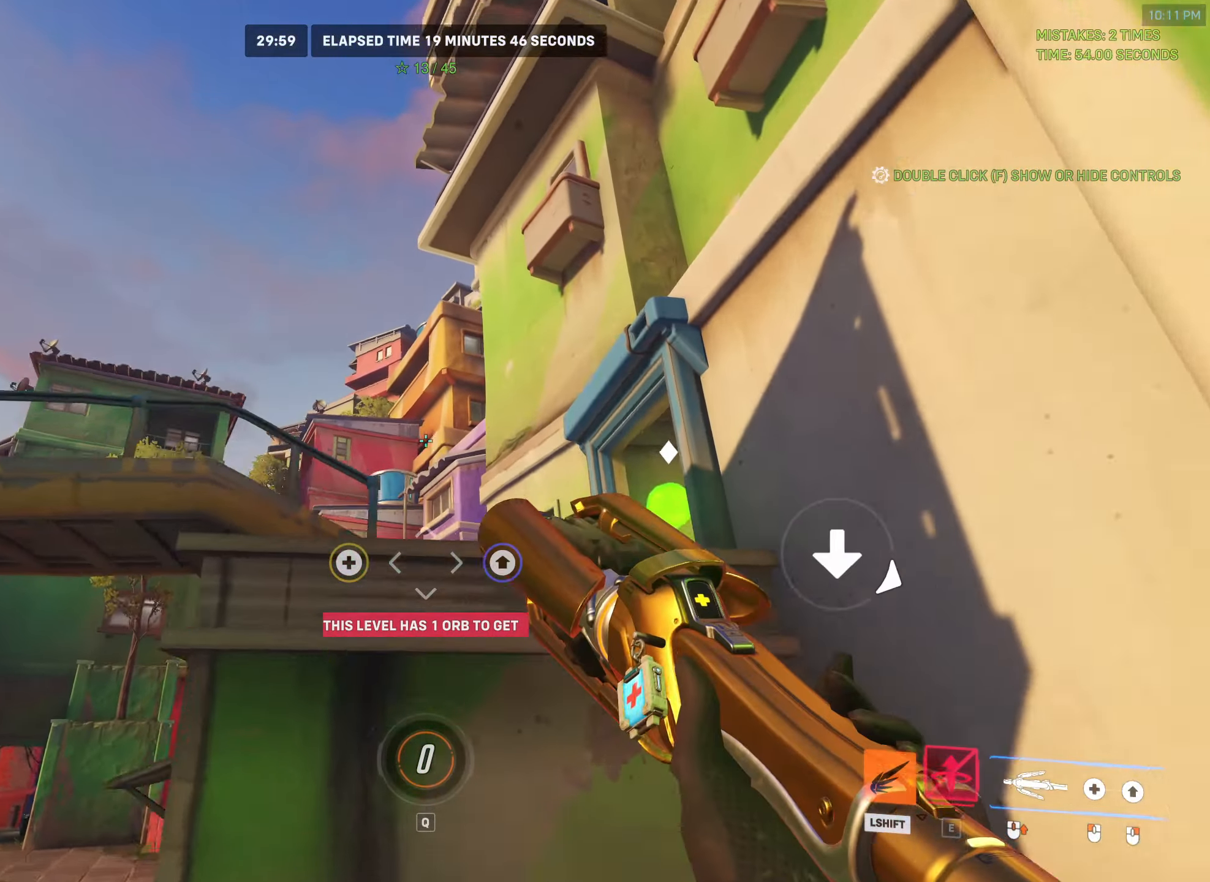
{"keys": ["w"], "mouse": [], "events": []}
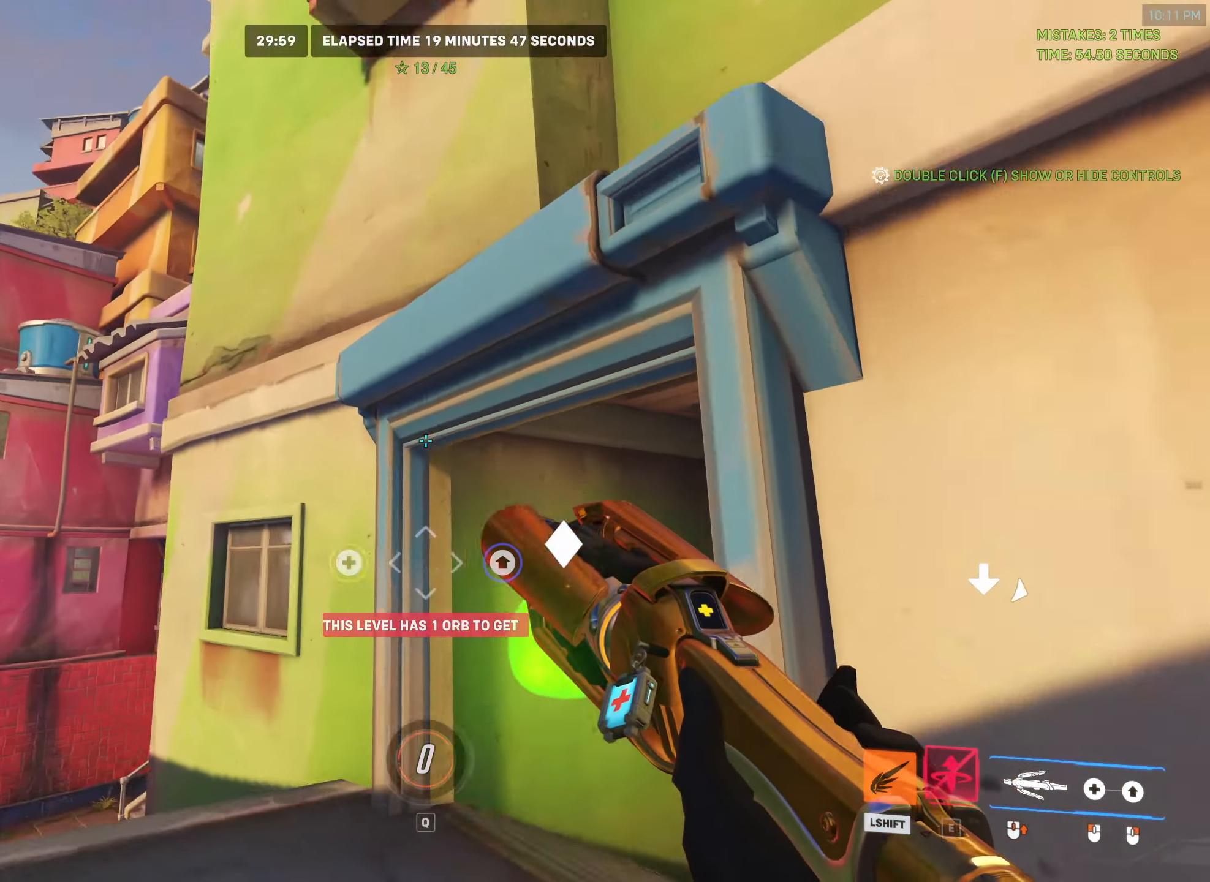
{"keys": ["space", "w"], "mouse": [], "events": [[50, "space", "down"], [283, "space", "up"], [350, "space", "down"]]}
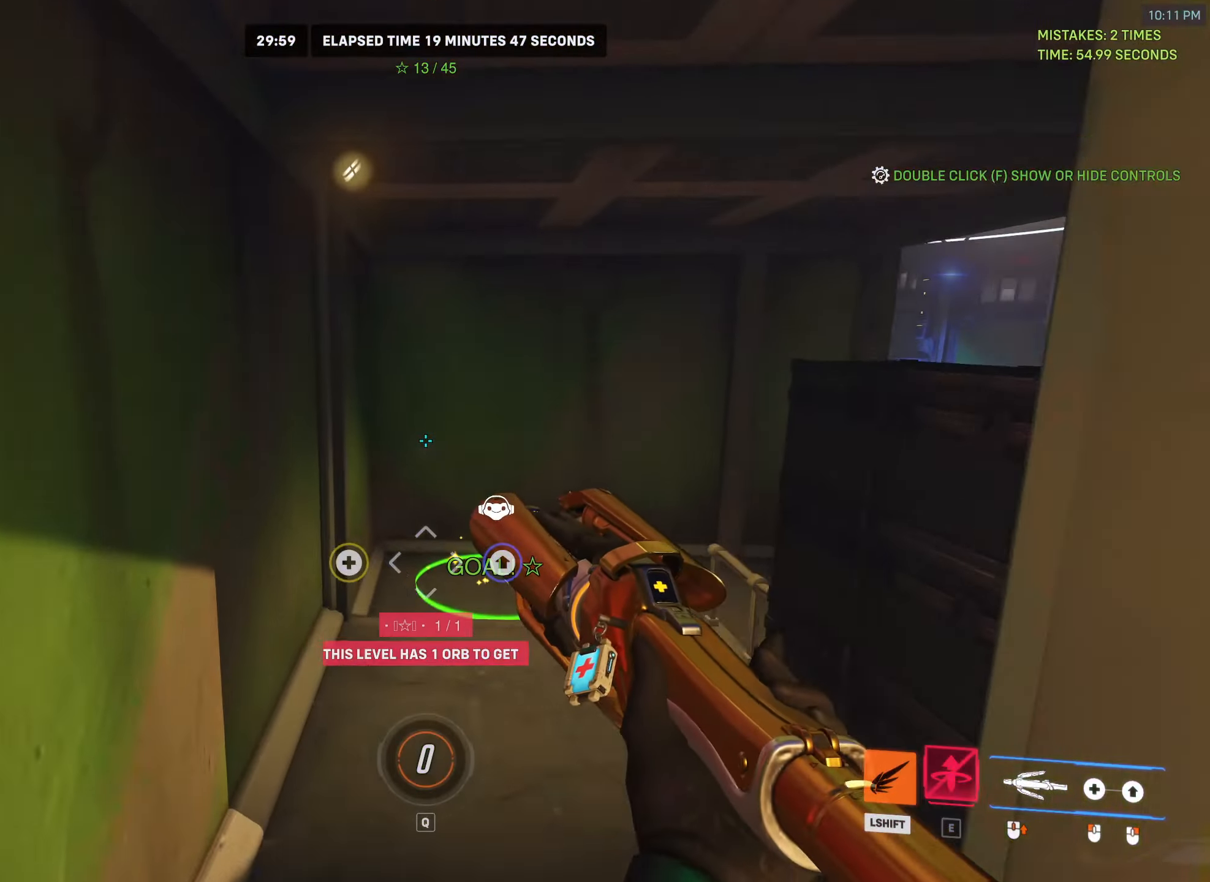
{"keys": ["space", "w"], "mouse": [], "events": []}
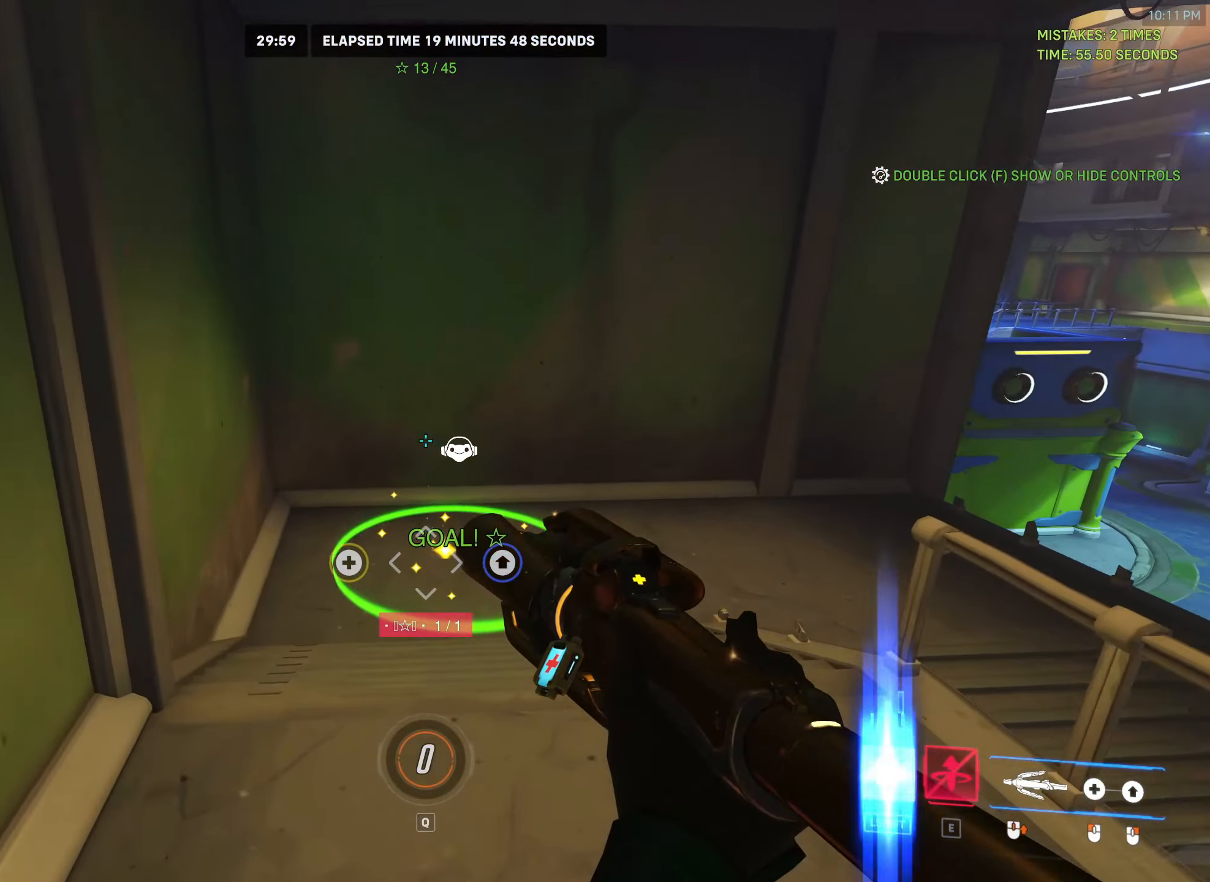
{"keys": ["space", "w"], "mouse": [], "events": []}
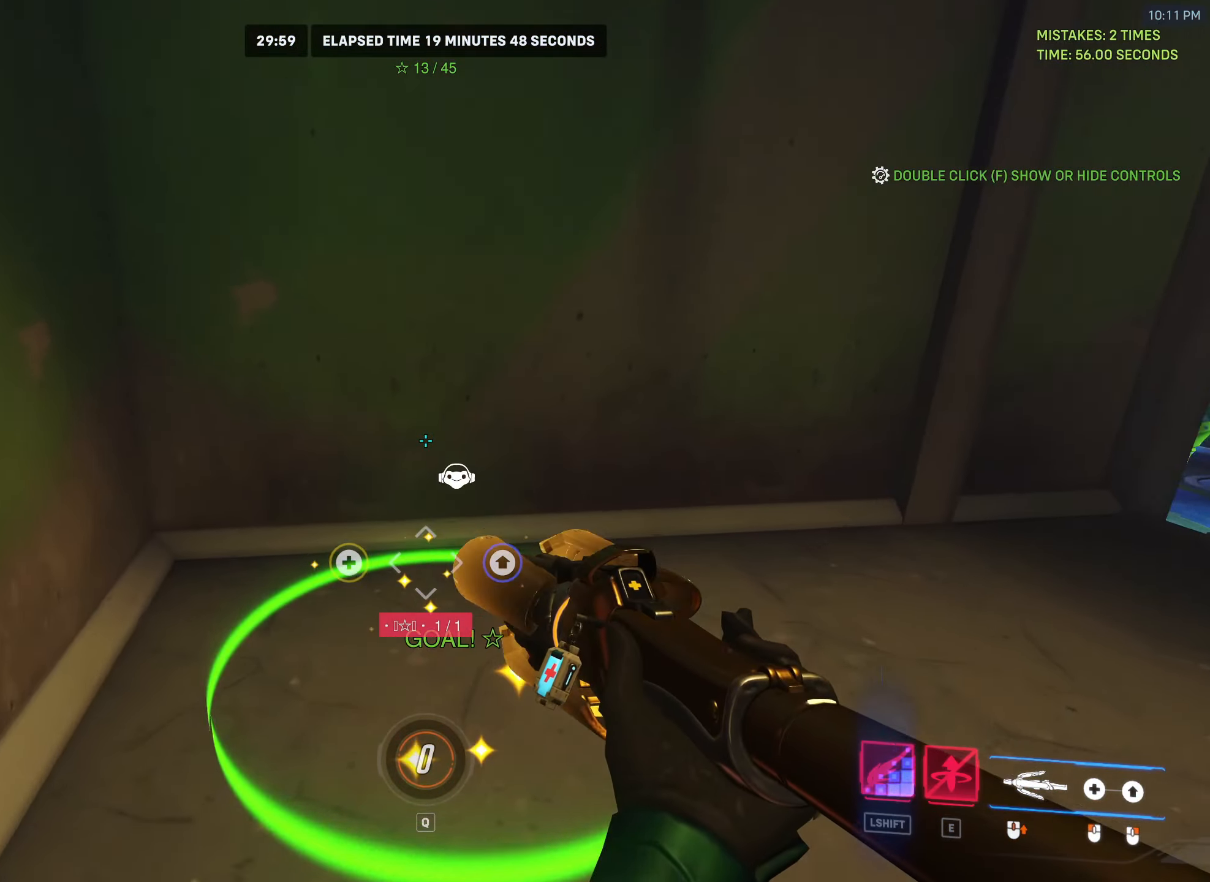
{"keys": ["w"], "mouse": [], "events": [[233, "space", "up"]]}
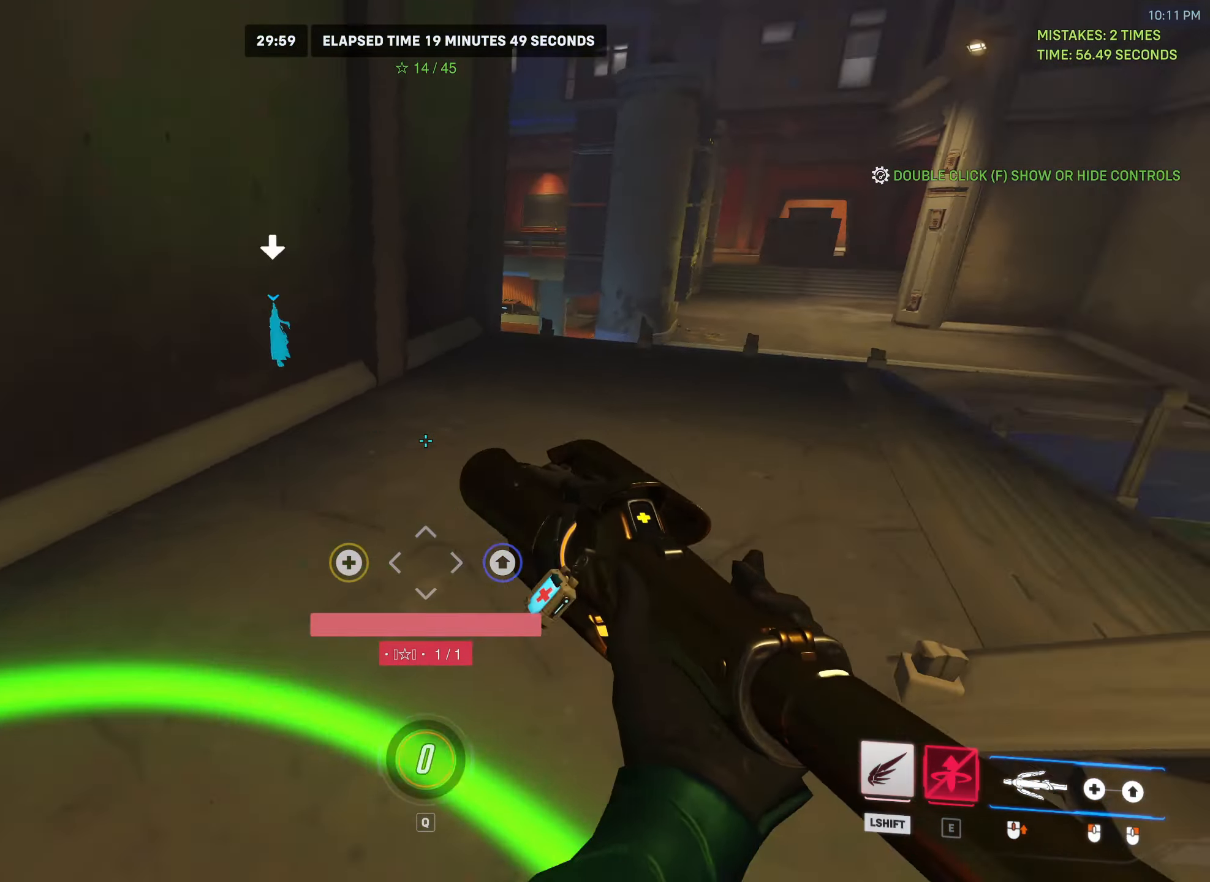
{"keys": ["space", "w"], "mouse": [], "events": [[50, "d", "down"], [167, "space", "down"], [333, "d", "up"]]}
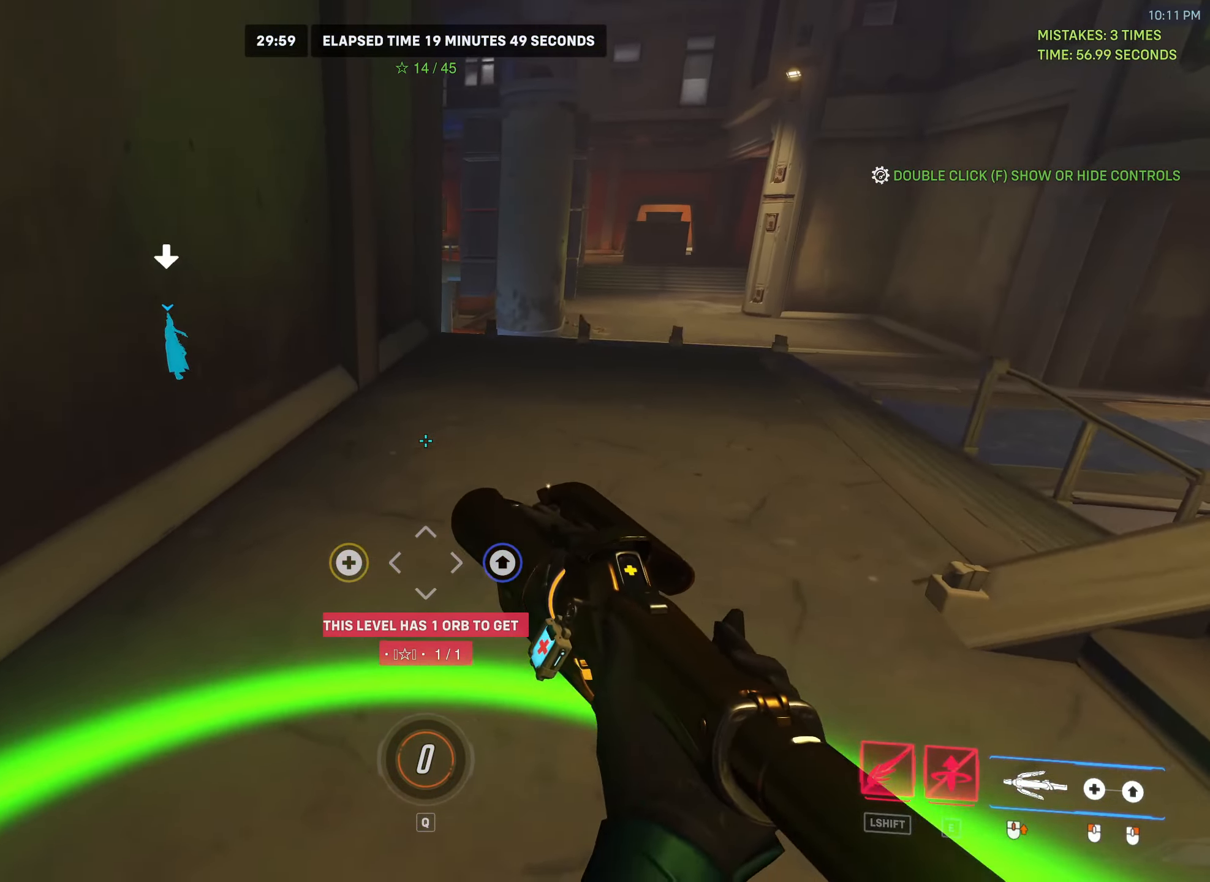
{"keys": [], "mouse": [], "events": [[33, "space", "up"], [67, "w", "up"], [117, "q", "down"], [183, "q", "up"]]}
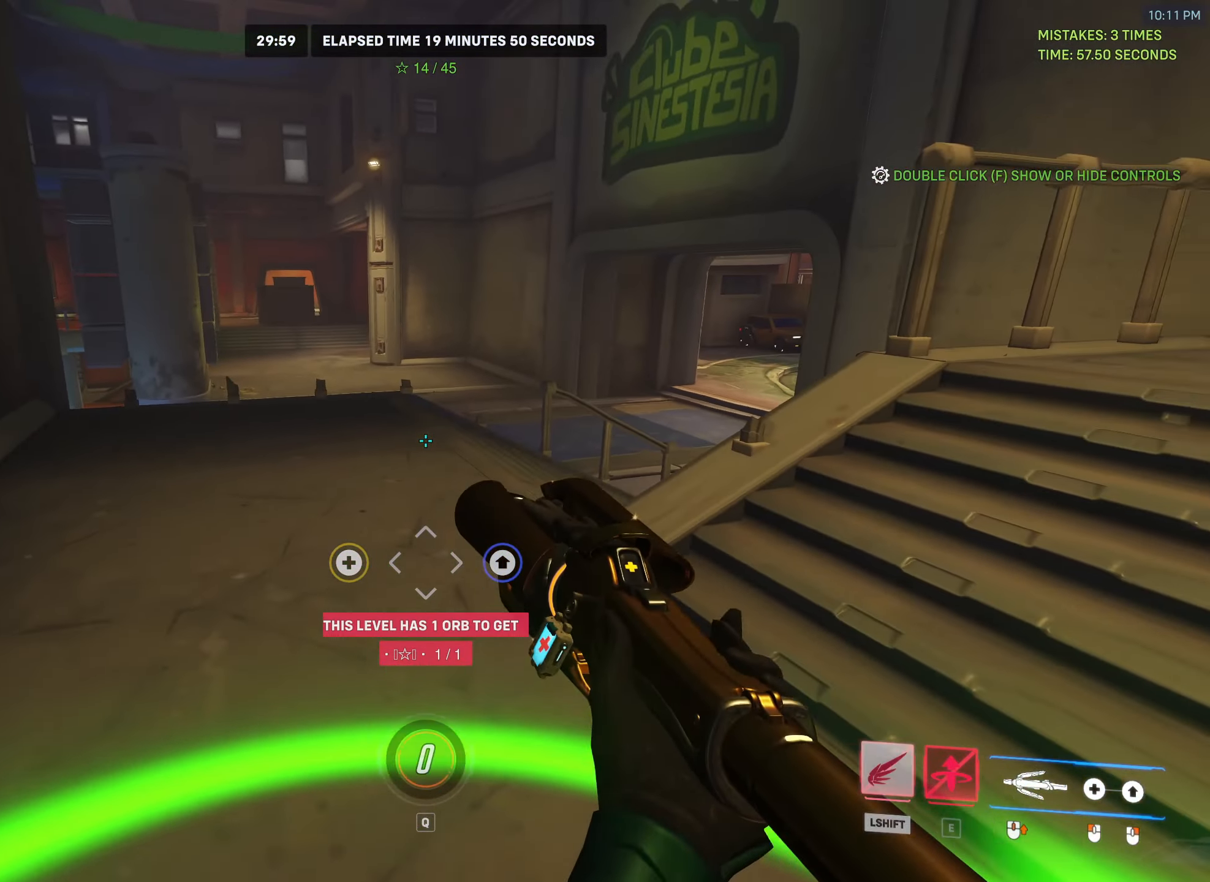
{"keys": ["d", "space", "w"], "mouse": [], "events": [[33, "w", "down"], [267, "space", "down"], [467, "d", "down"]]}
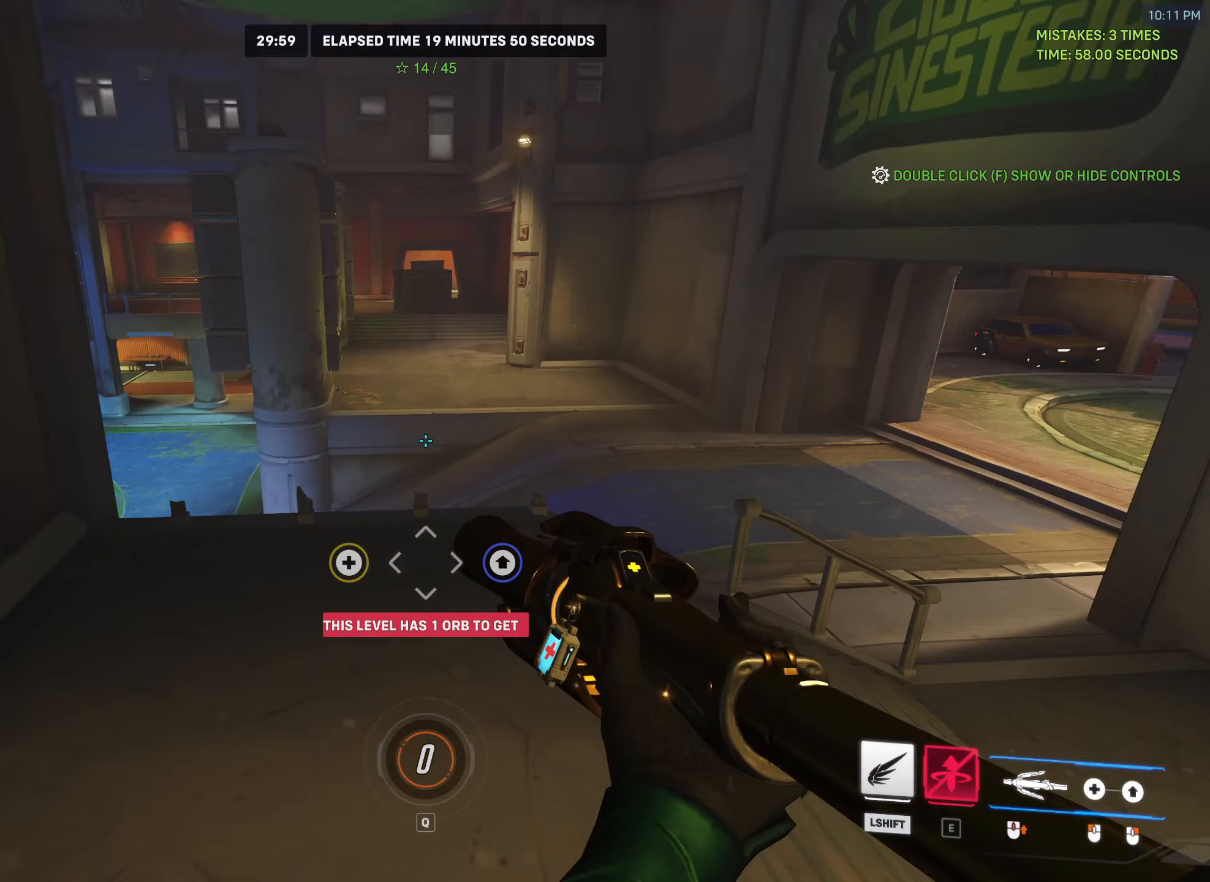
{"keys": ["d", "space"], "mouse": [], "events": [[67, "w", "up"]]}
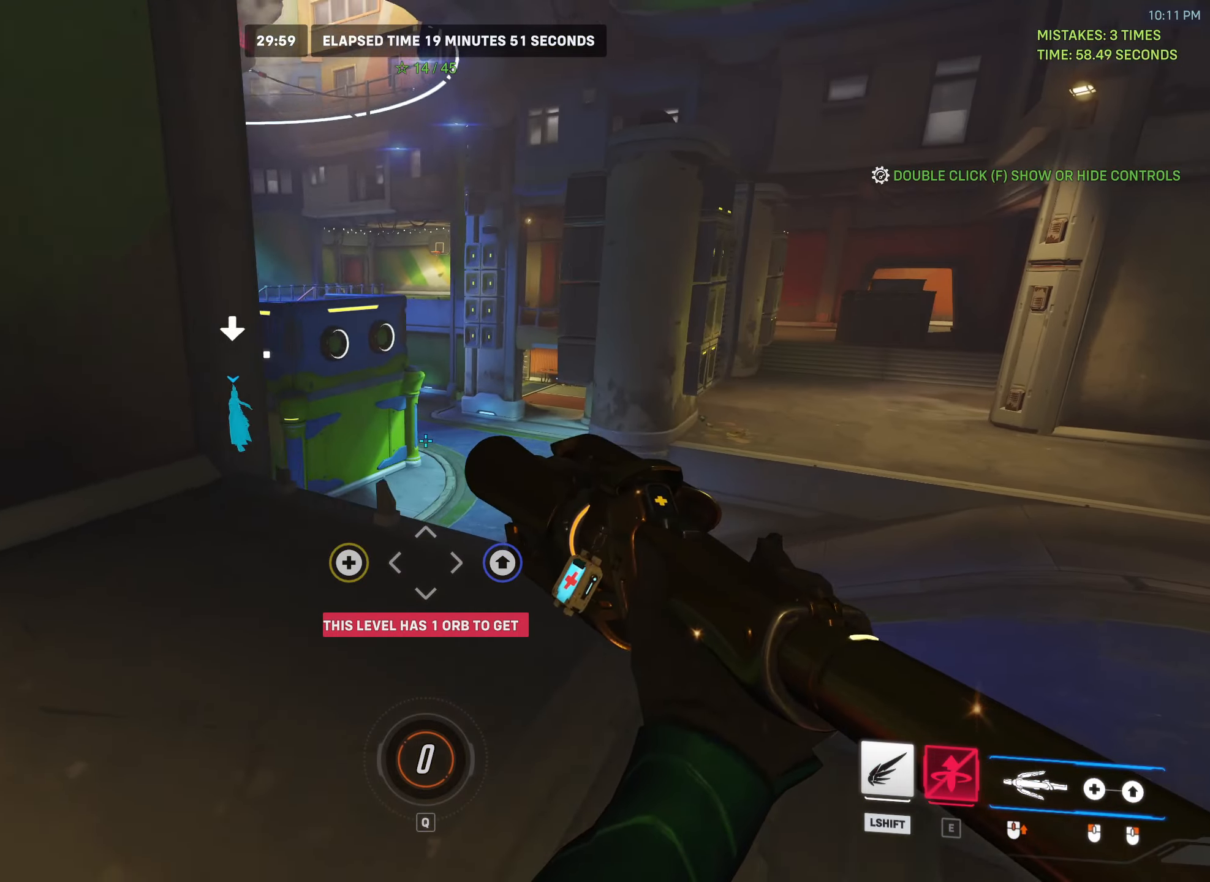
{"keys": ["w"], "mouse": [], "events": [[150, "shift", "down"], [367, "space", "up"], [400, "w", "down"], [417, "shift", "up"], [450, "d", "up"]]}
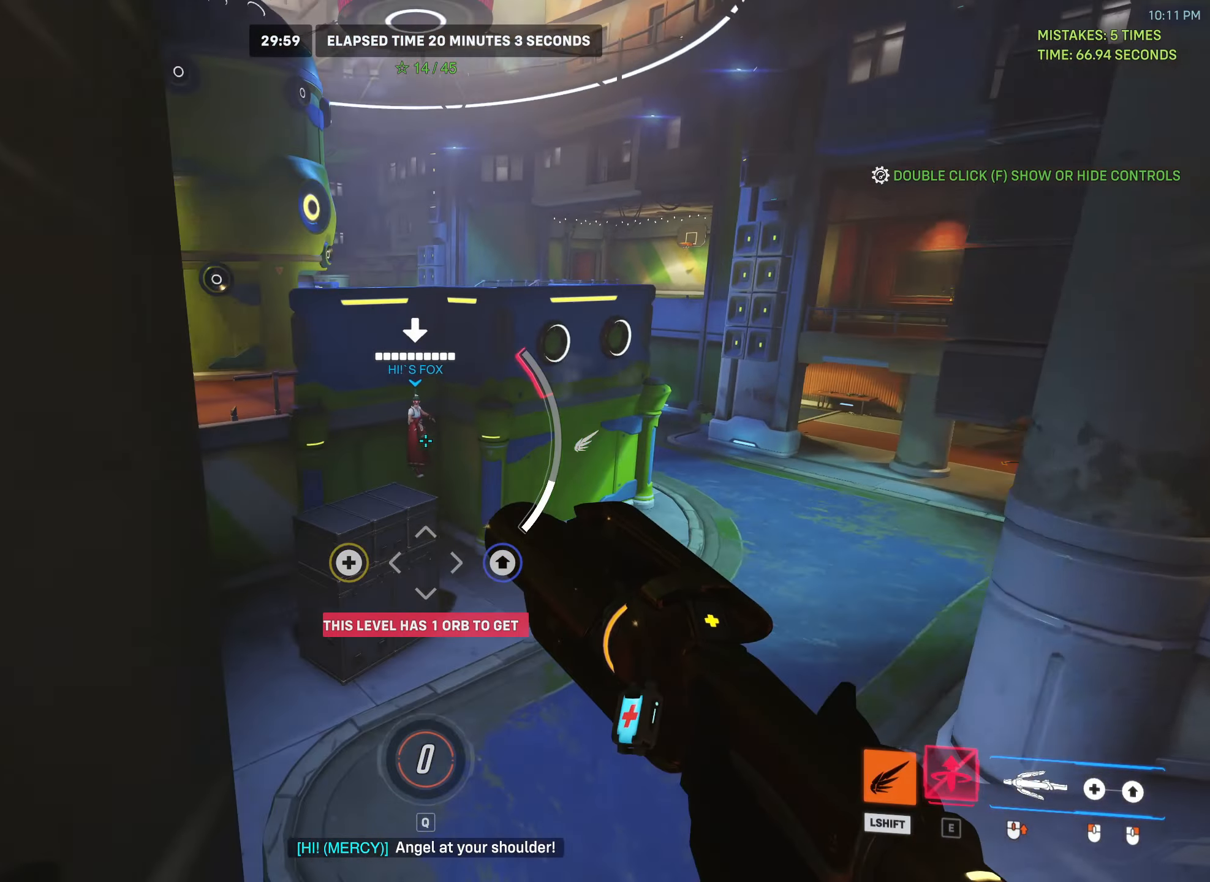
{"keys": ["w"], "mouse": [], "events": []}
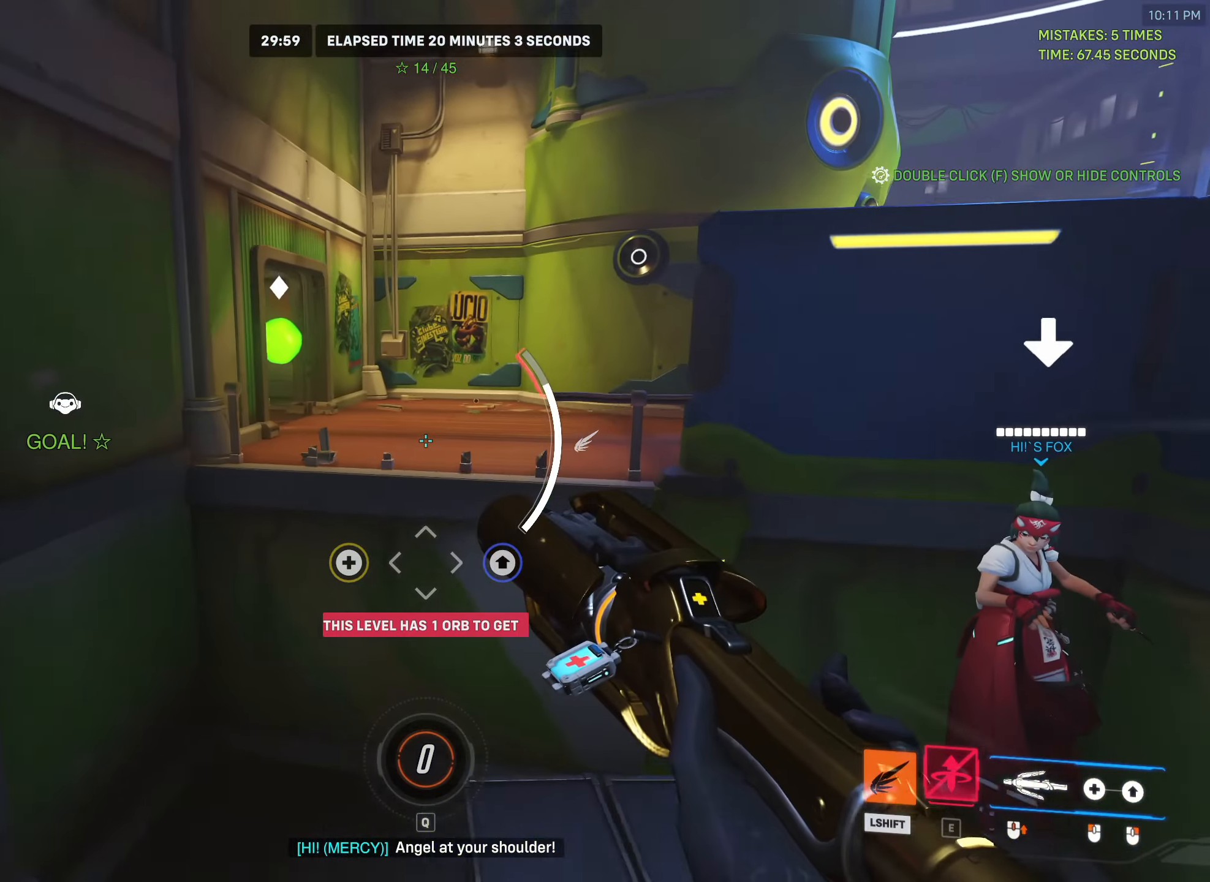
{"keys": ["space", "w"], "mouse": [], "events": [[300, "space", "down"]]}
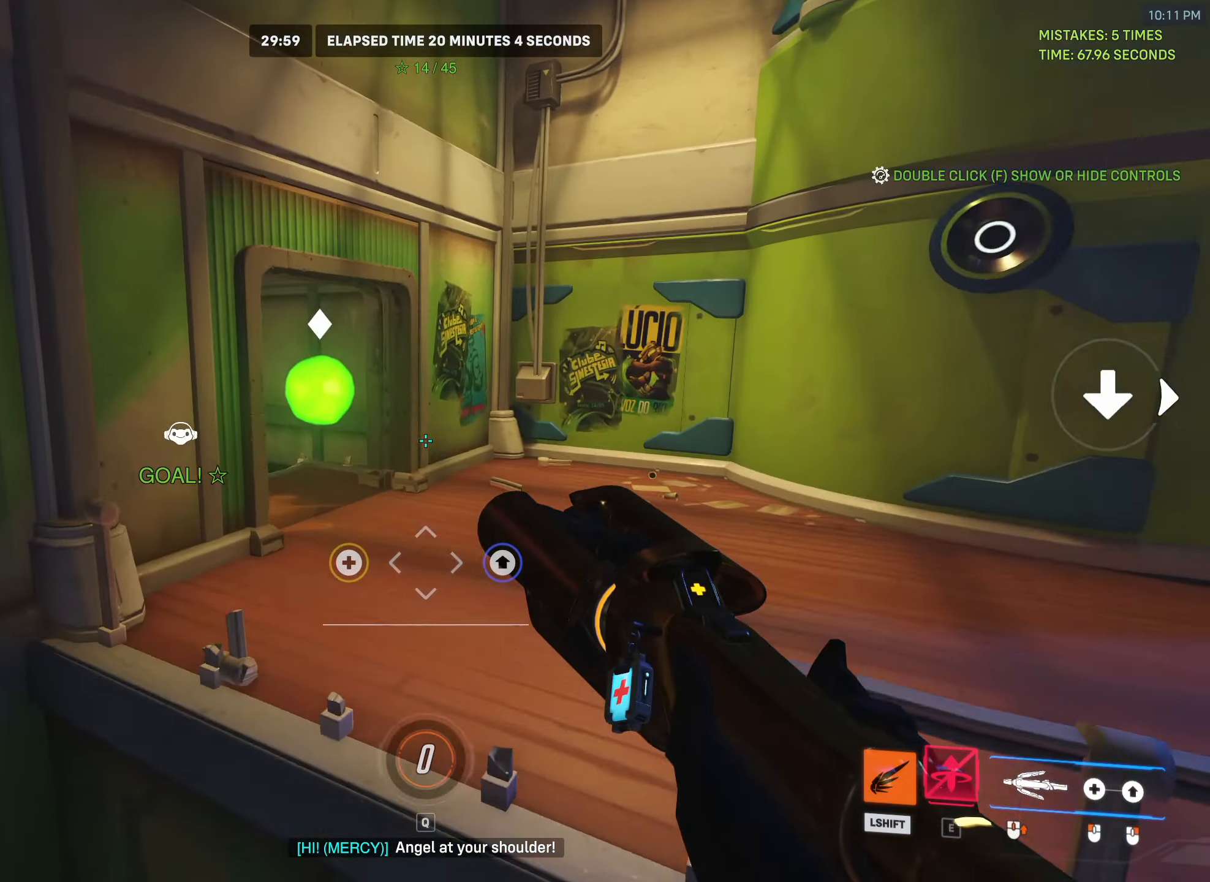
{"keys": ["space", "w"], "mouse": [], "events": []}
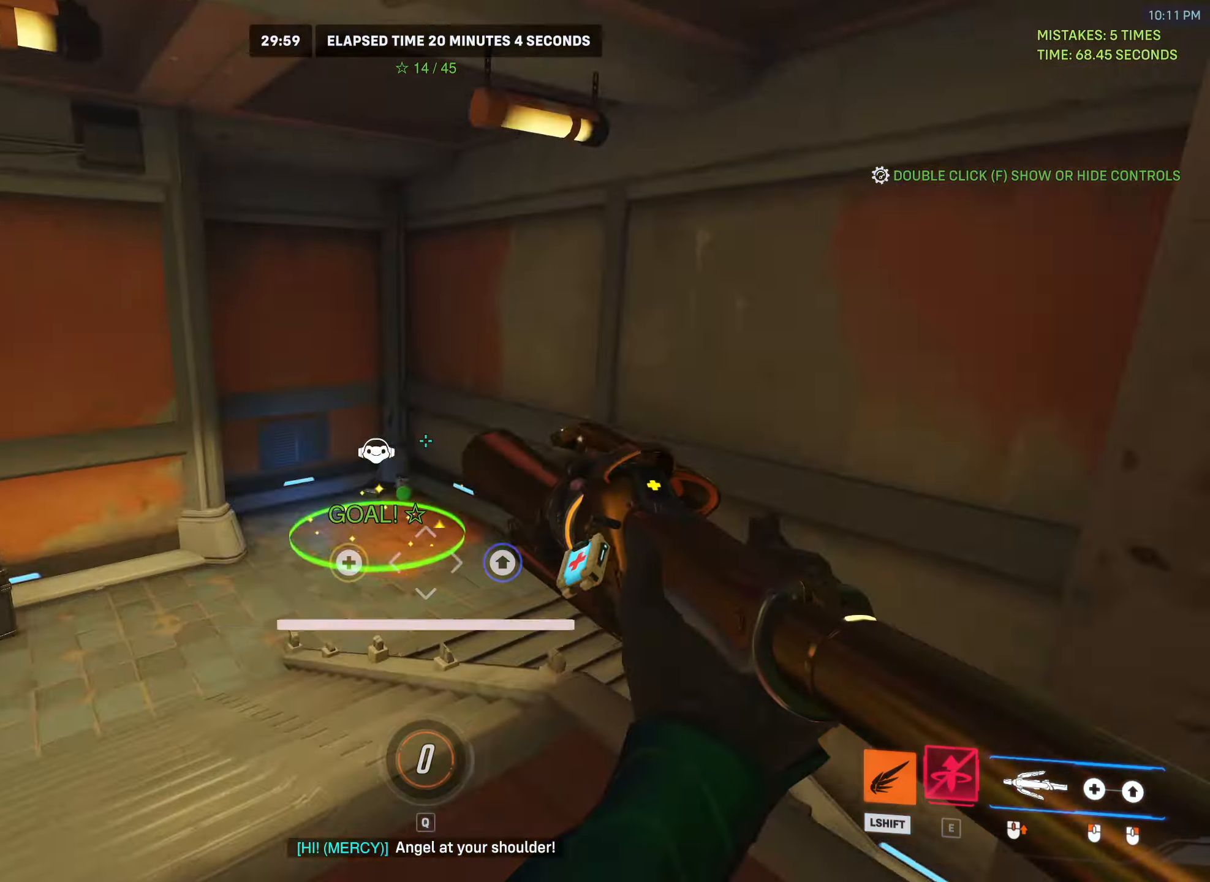
{"keys": ["w"], "mouse": [], "events": [[233, "w", "up"], [250, "space", "up"], [450, "w", "down"]]}
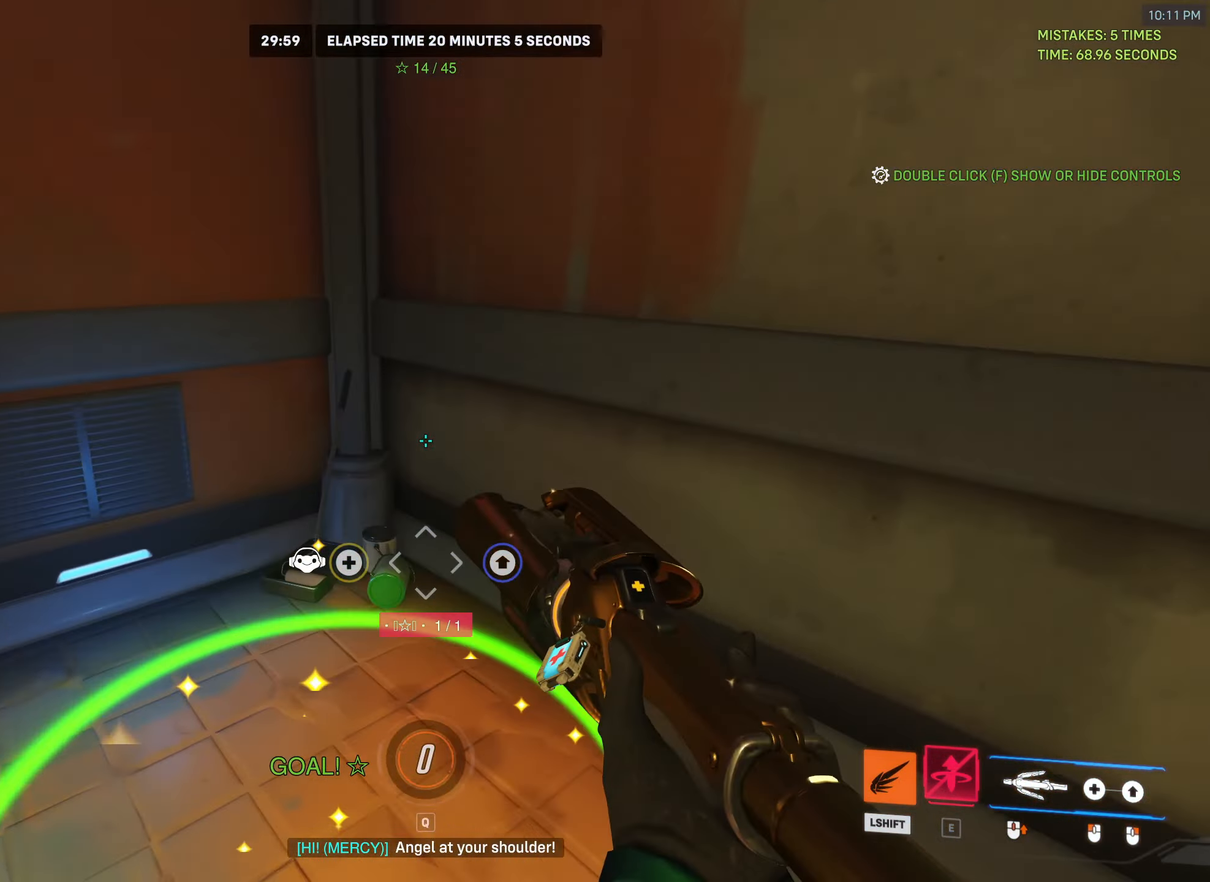
{"keys": ["shift"], "mouse": [], "events": [[133, "a", "down"], [167, "w", "up"], [183, "a", "up"], [367, "shift", "down"]]}
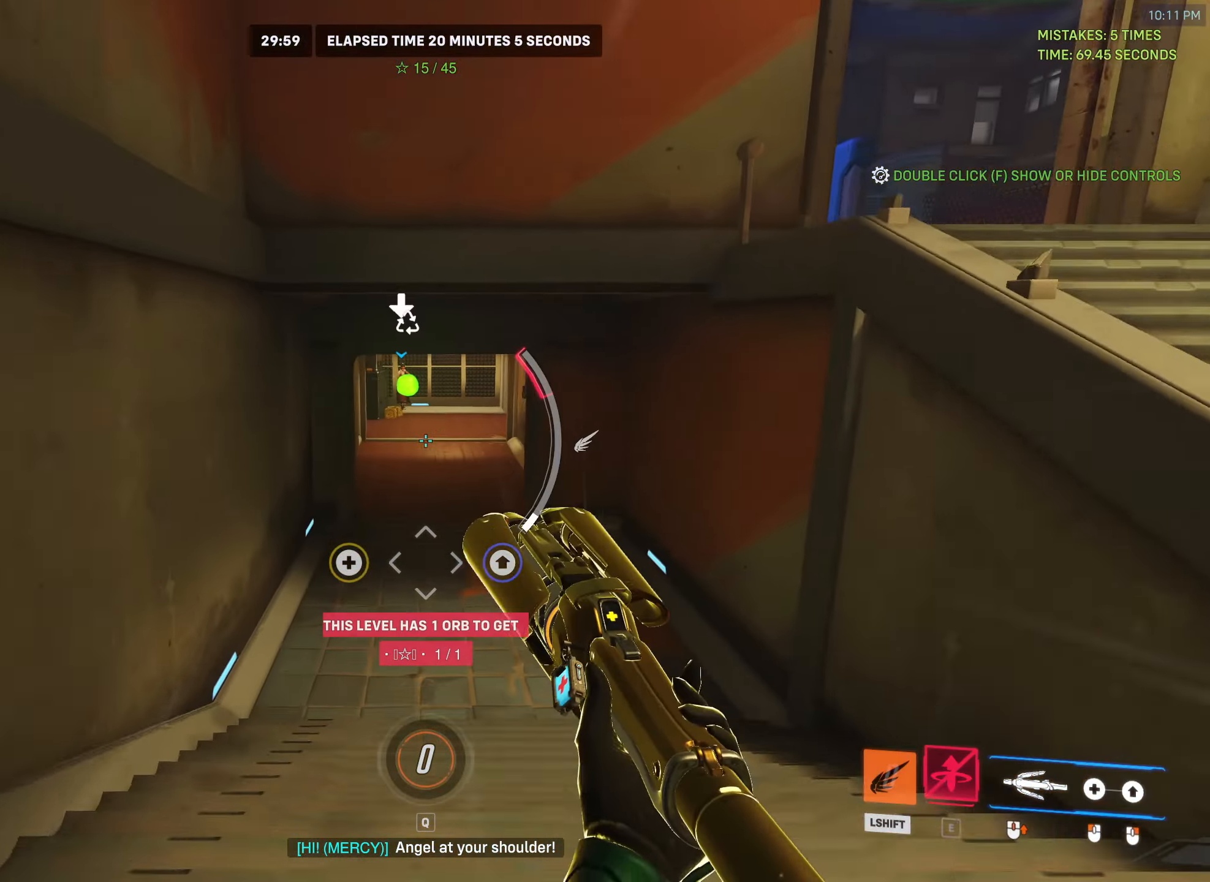
{"keys": [], "mouse": ["right"], "events": [[167, "shift", "up"], [283, "mouse_right", "down"]]}
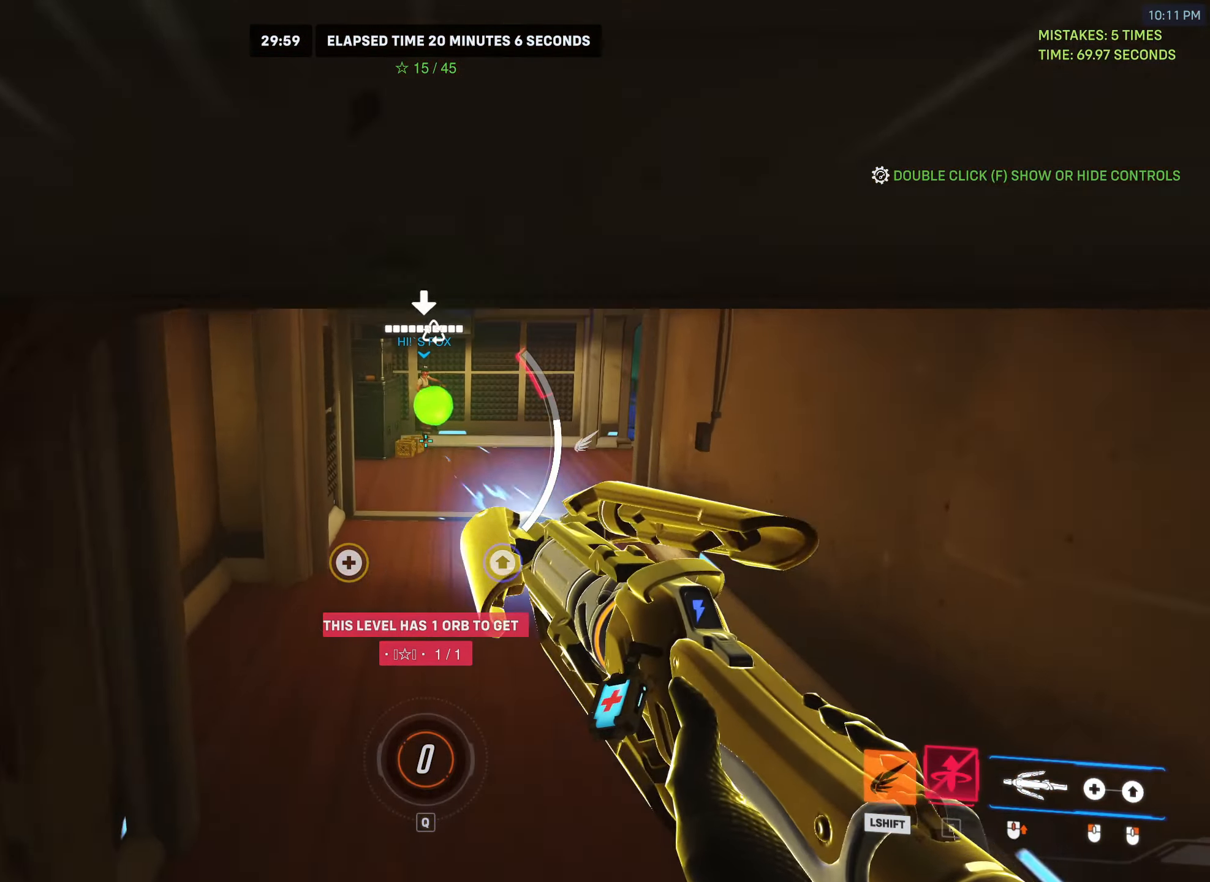
{"keys": [], "mouse": ["right"], "events": []}
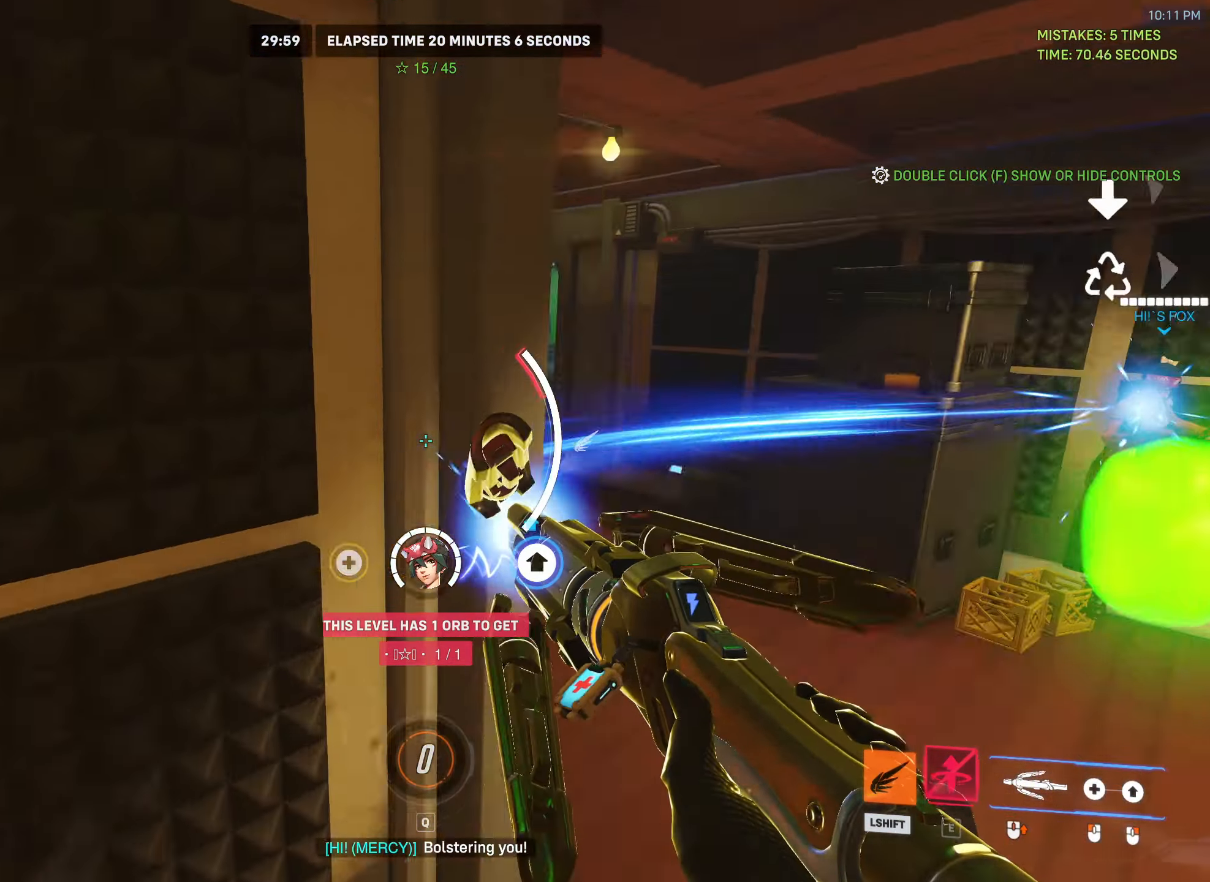
{"keys": ["shift"], "mouse": ["right"], "events": [[217, "shift", "down"]]}
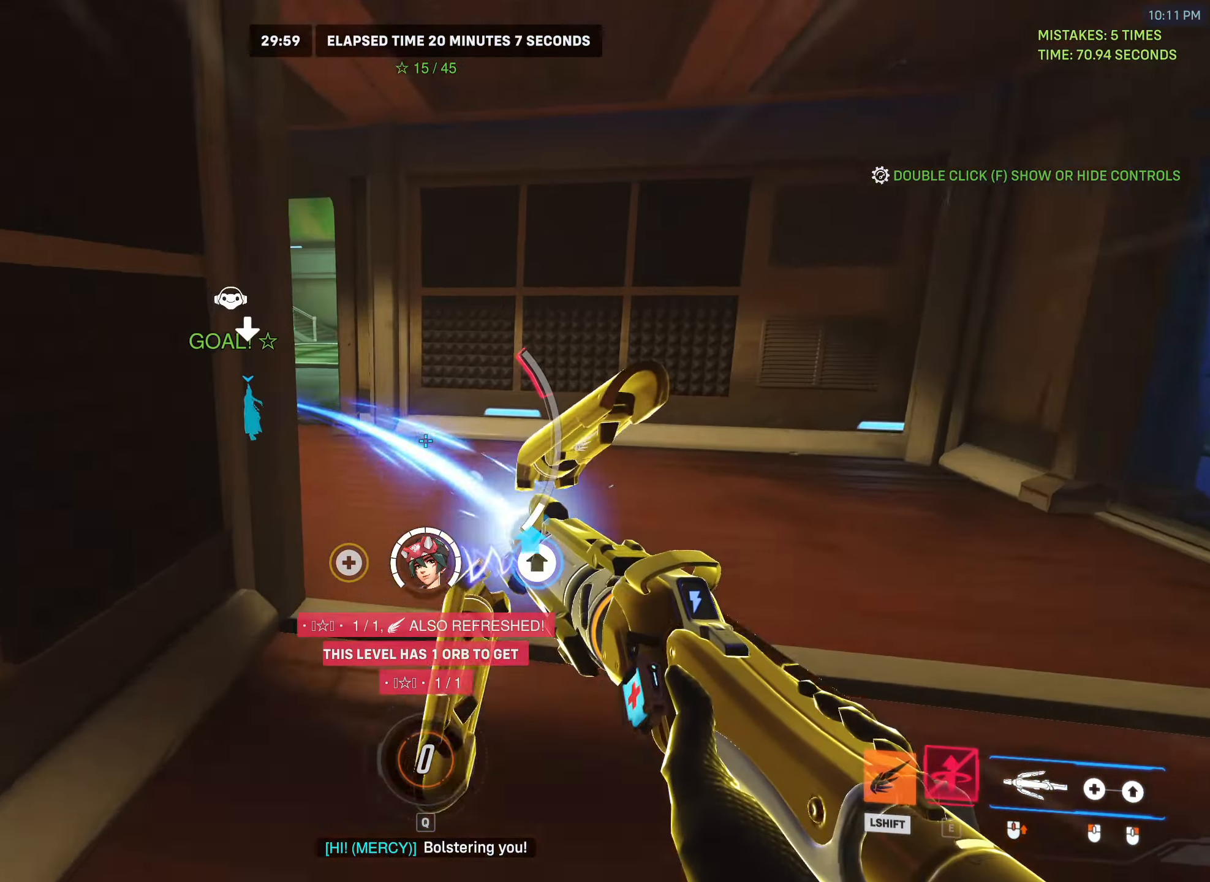
{"keys": ["w"], "mouse": [], "events": [[33, "mouse_right", "up"], [117, "w", "down"], [133, "shift", "up"]]}
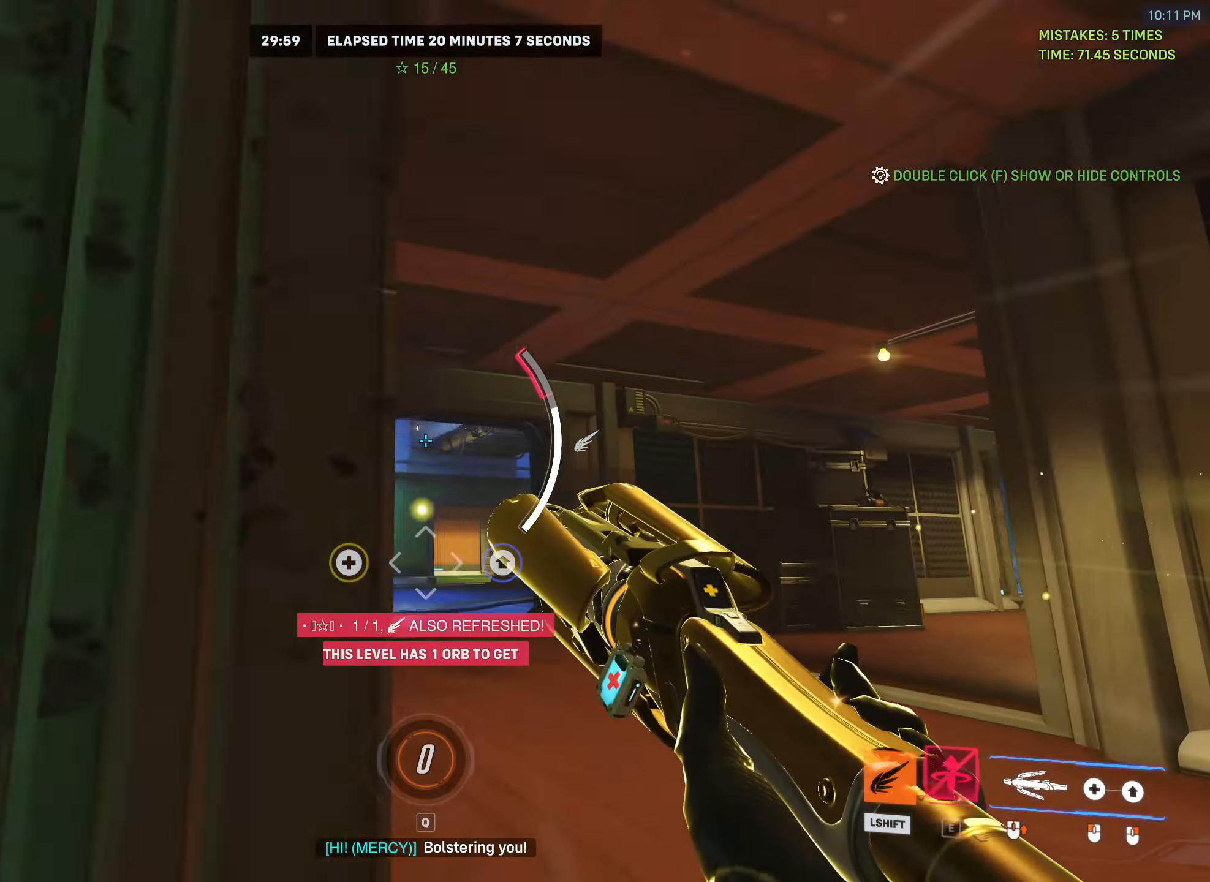
{"keys": ["w"], "mouse": [], "events": []}